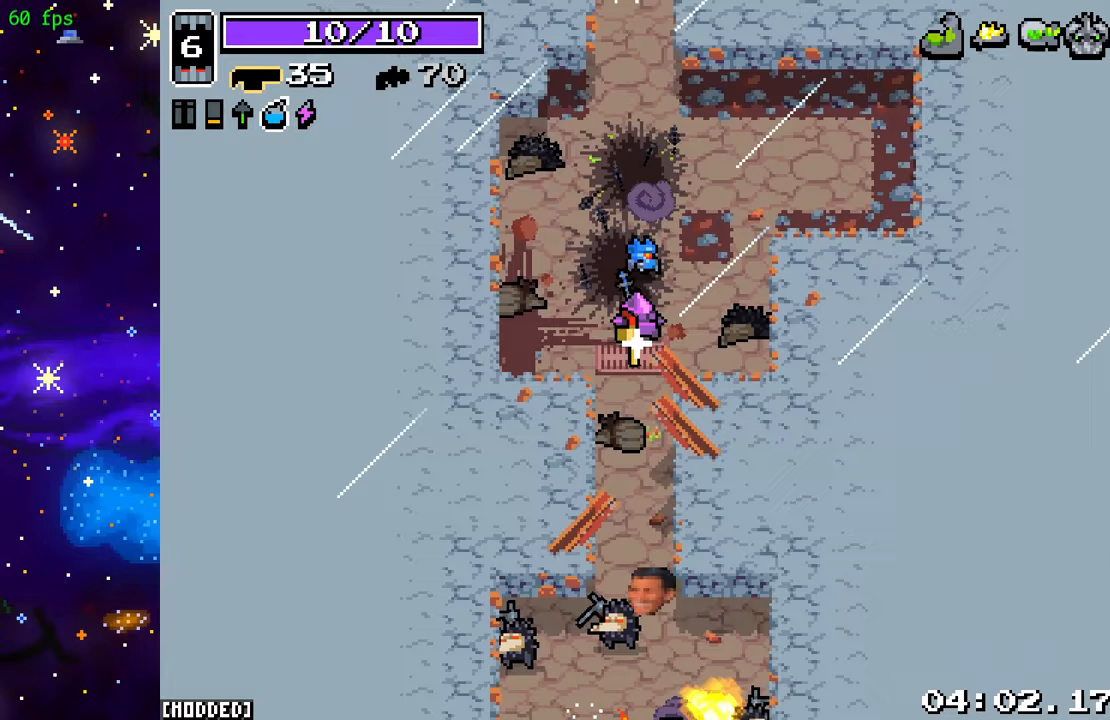
Gameplay with a controller (PlayStation layout); each line is a JSON object with the inputs held at the frame after it. "events" lists button and stick changes between this image and that frame as [ms after this image, input, new state], when the widget could be followed in between. Not read: L3 R3.
{"buttons": [], "left_stick": "down-right", "right_stick": "down", "events": [[67, "L1", "up"], [150, "R2", "down"], [250, "left_stick", "up-right"], [367, "R2", "up"], [450, "left_stick", "down-right"]]}
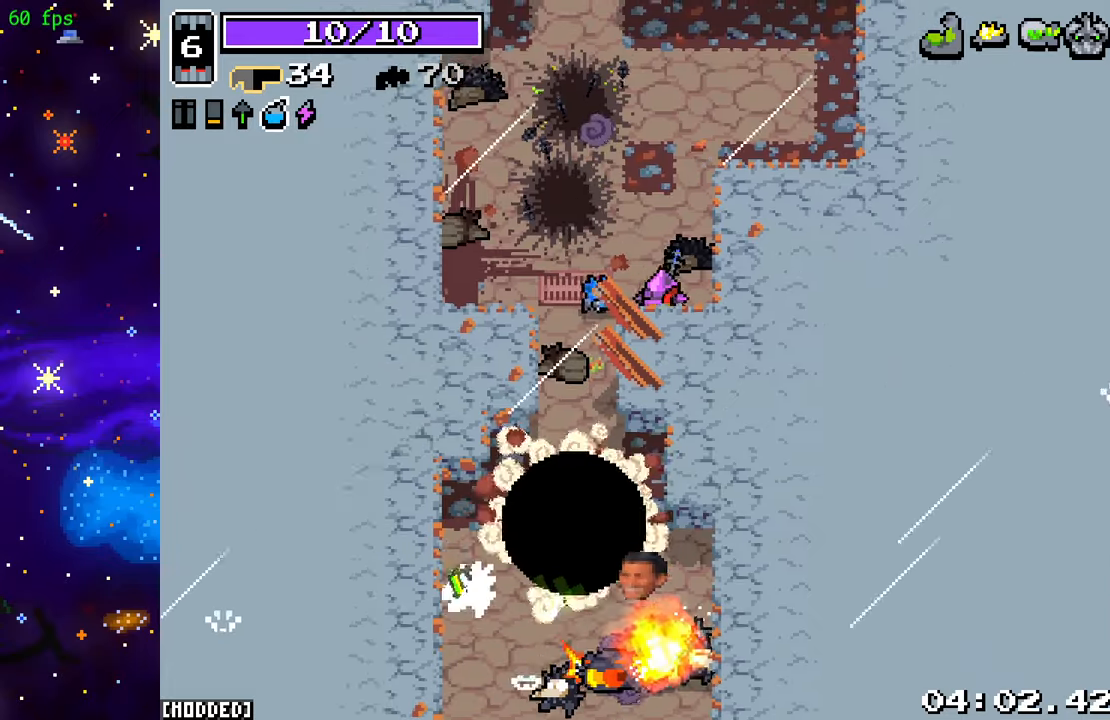
{"buttons": ["R2"], "left_stick": "up-left", "right_stick": "down", "events": [[83, "left_stick", "down-left"], [383, "R2", "down"], [417, "left_stick", "up-left"]]}
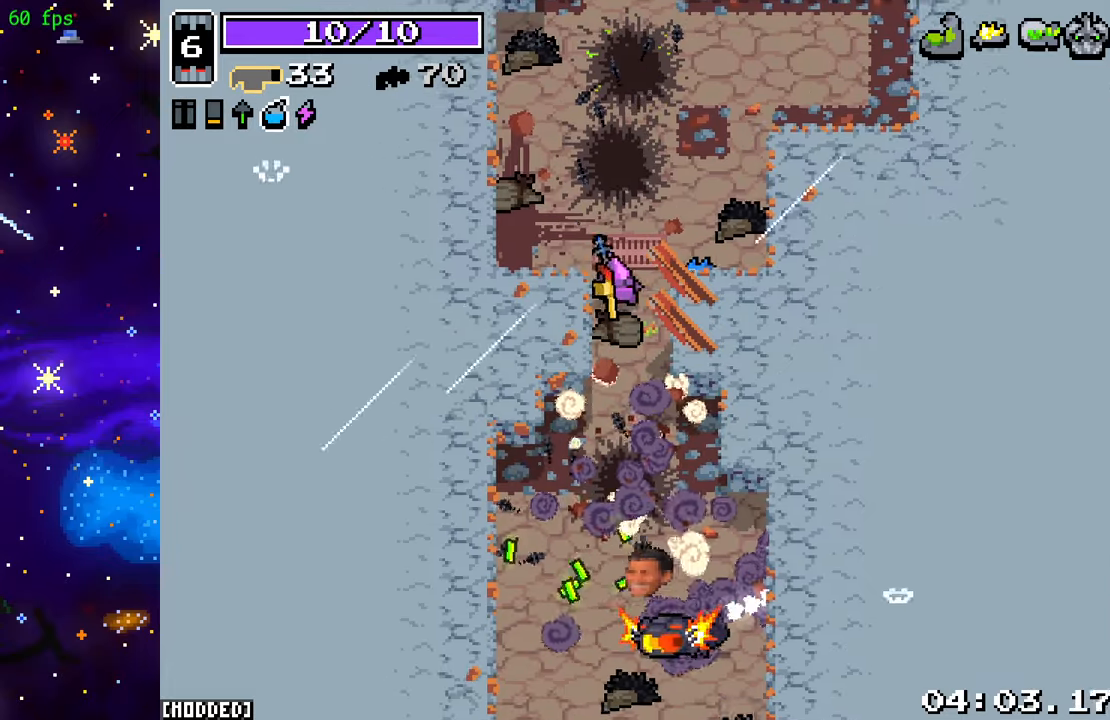
{"buttons": [], "left_stick": "down-right", "right_stick": "down", "events": [[67, "R2", "up"], [150, "left_stick", "down-left"], [317, "left_stick", "down-right"]]}
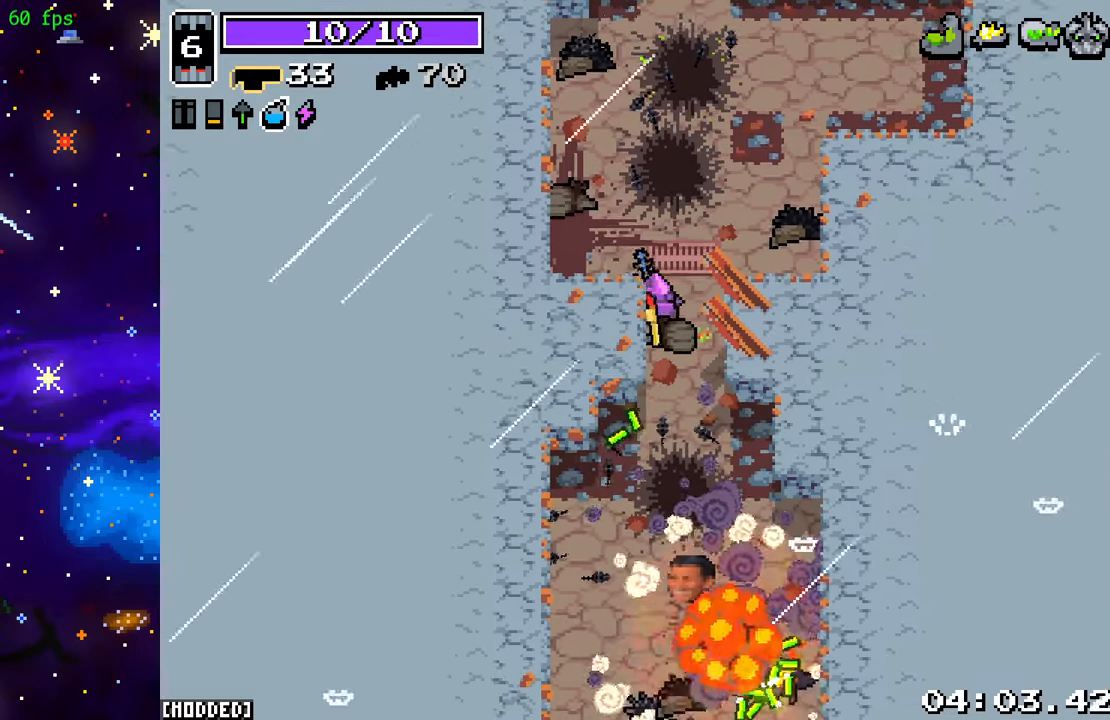
{"buttons": [], "left_stick": "down", "right_stick": "down", "events": [[83, "left_stick", "down"], [150, "R2", "down"], [300, "R2", "up"]]}
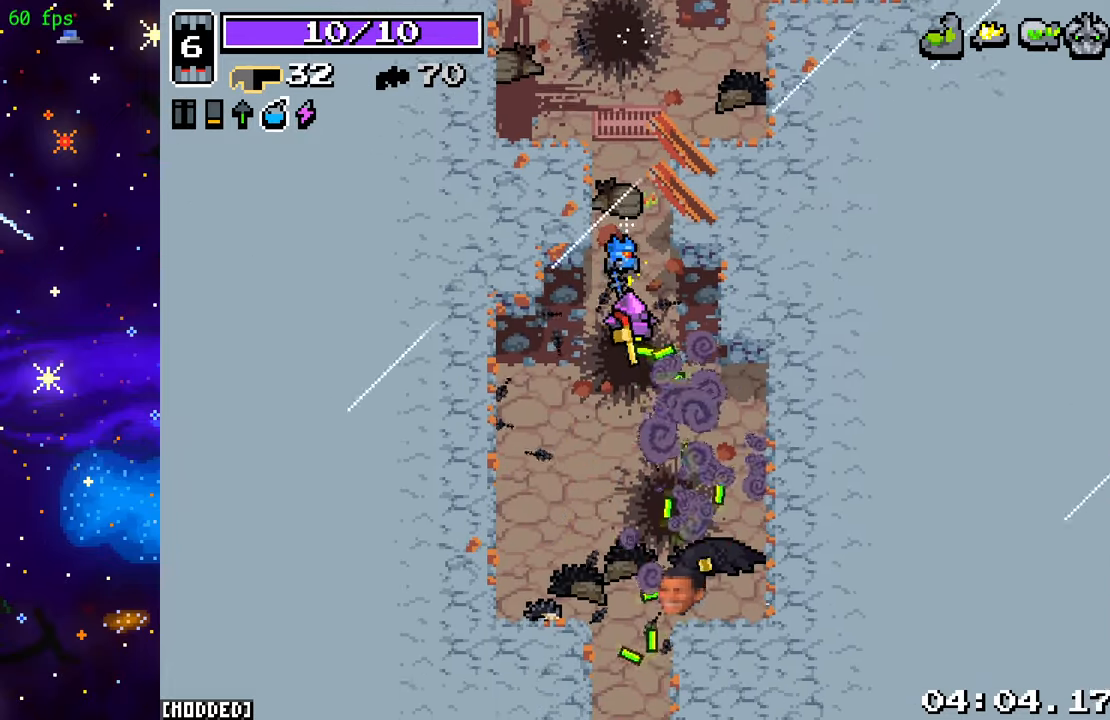
{"buttons": ["R2"], "left_stick": "right", "right_stick": "down-left", "events": [[267, "left_stick", "right"], [383, "right_stick", "down-left"], [450, "R2", "down"]]}
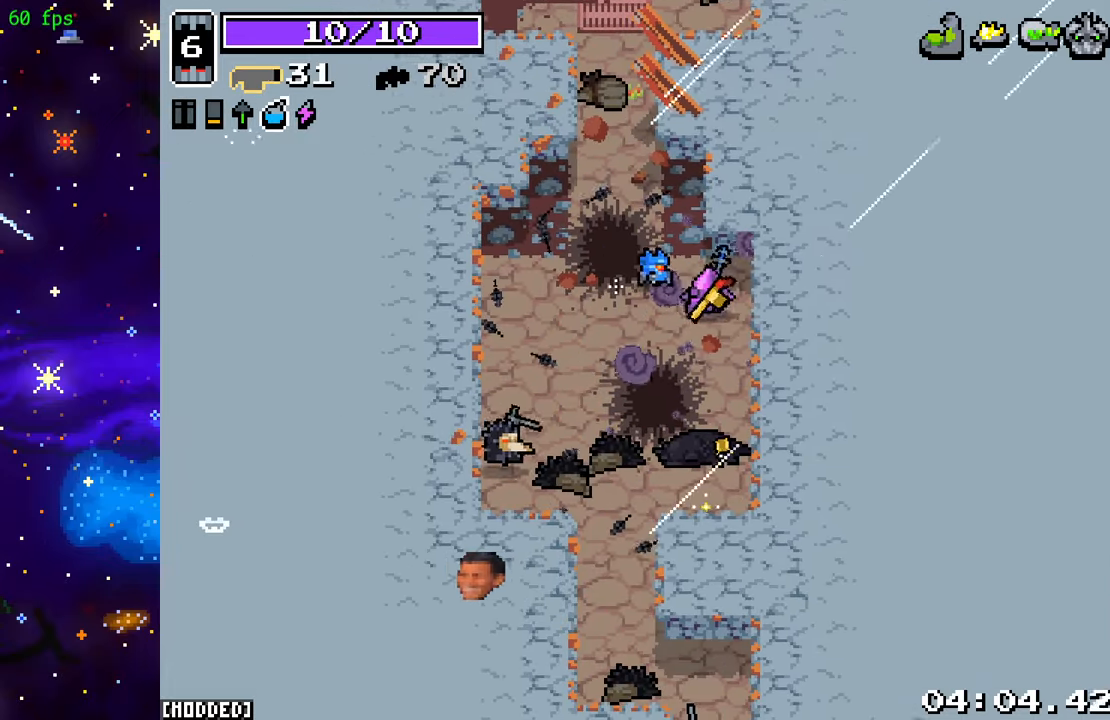
{"buttons": ["R2"], "left_stick": "left", "right_stick": "left", "events": [[183, "R2", "up"], [200, "left_stick", "down"], [267, "L1", "down"], [267, "left_stick", "left"], [300, "right_stick", "left"], [400, "L1", "up"], [433, "R2", "down"]]}
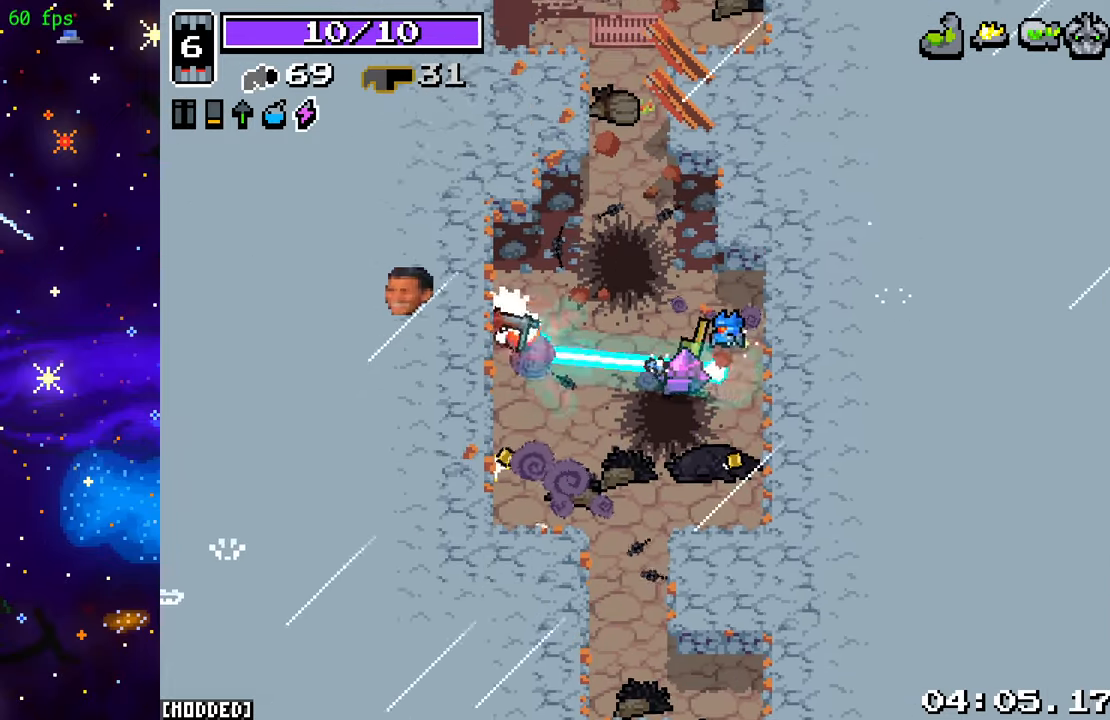
{"buttons": [], "left_stick": "up-left", "right_stick": "up", "events": [[150, "R2", "up"], [183, "right_stick", "up-left"], [300, "R2", "down"], [300, "left_stick", "up-left"], [317, "right_stick", "up"], [500, "R2", "up"]]}
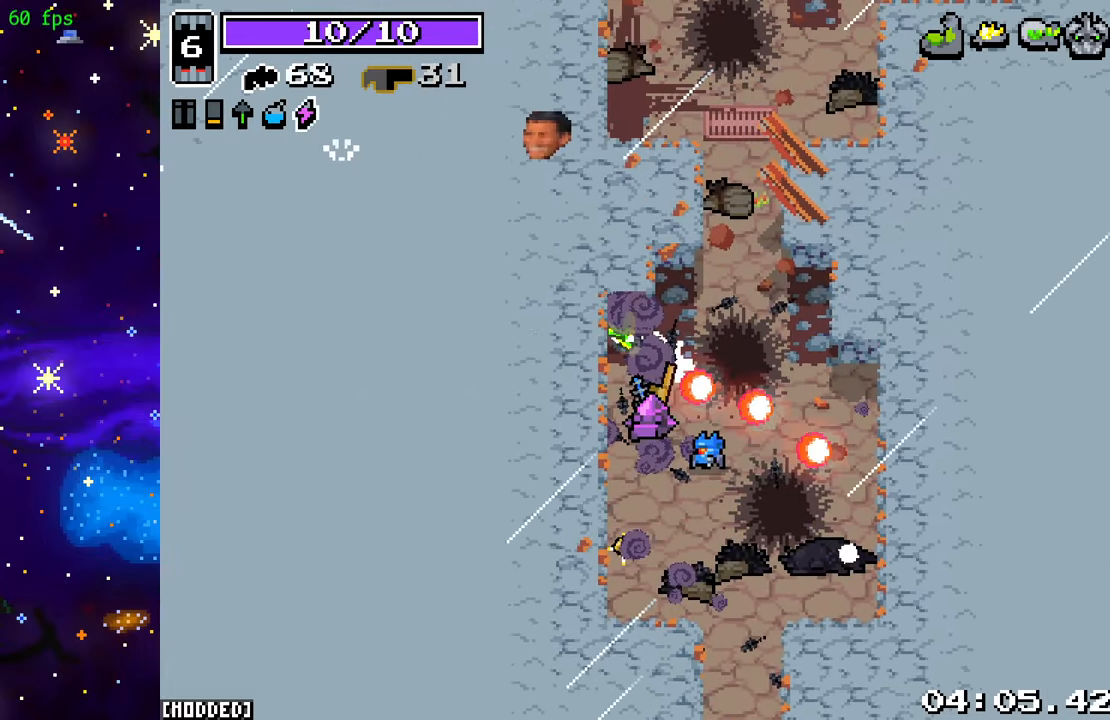
{"buttons": [], "left_stick": "down-right", "right_stick": "down", "events": [[150, "left_stick", "up"], [167, "right_stick", "right"], [267, "right_stick", "down-right"], [283, "left_stick", "right"], [383, "left_stick", "down-right"], [433, "right_stick", "down"]]}
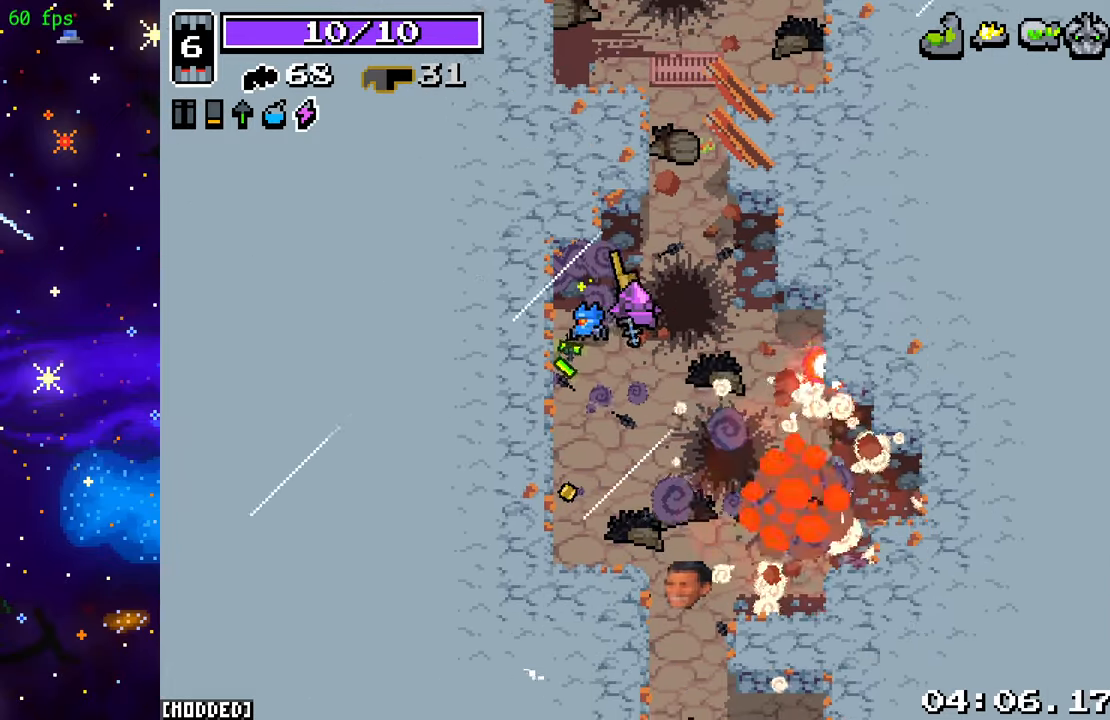
{"buttons": [], "left_stick": "down-right", "right_stick": "down", "events": [[100, "R2", "down"], [333, "R2", "up"]]}
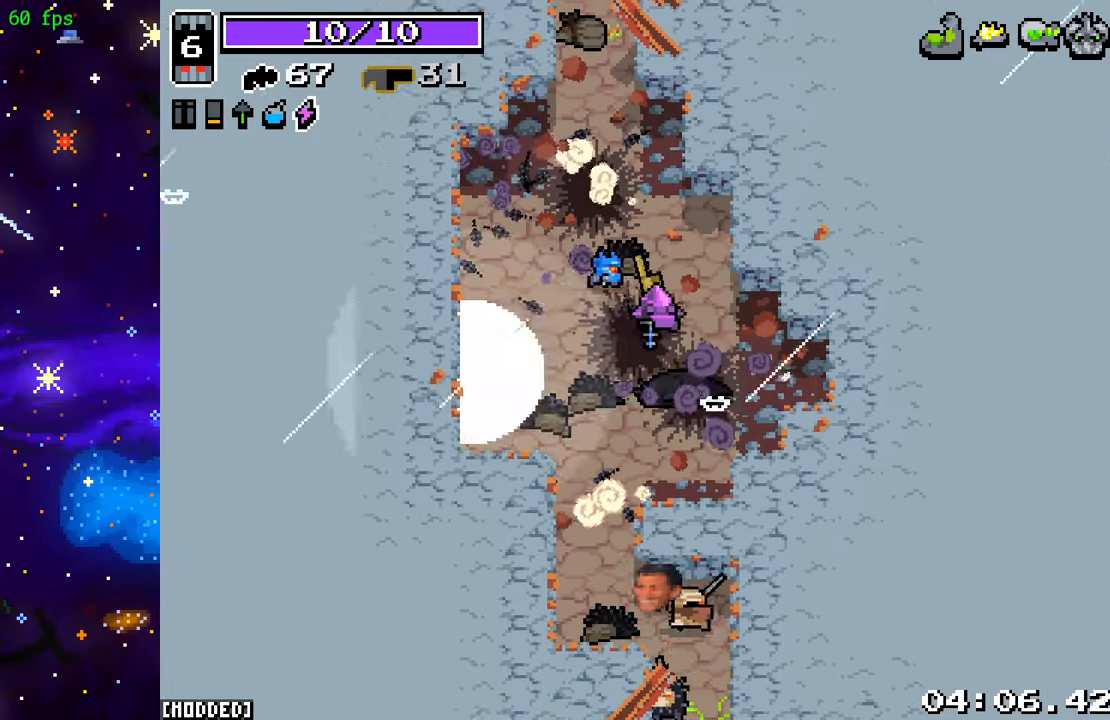
{"buttons": ["R2"], "left_stick": "left", "right_stick": "down", "events": [[33, "L1", "down"], [117, "left_stick", "down-left"], [133, "L1", "up"], [317, "left_stick", "left"], [400, "R2", "down"]]}
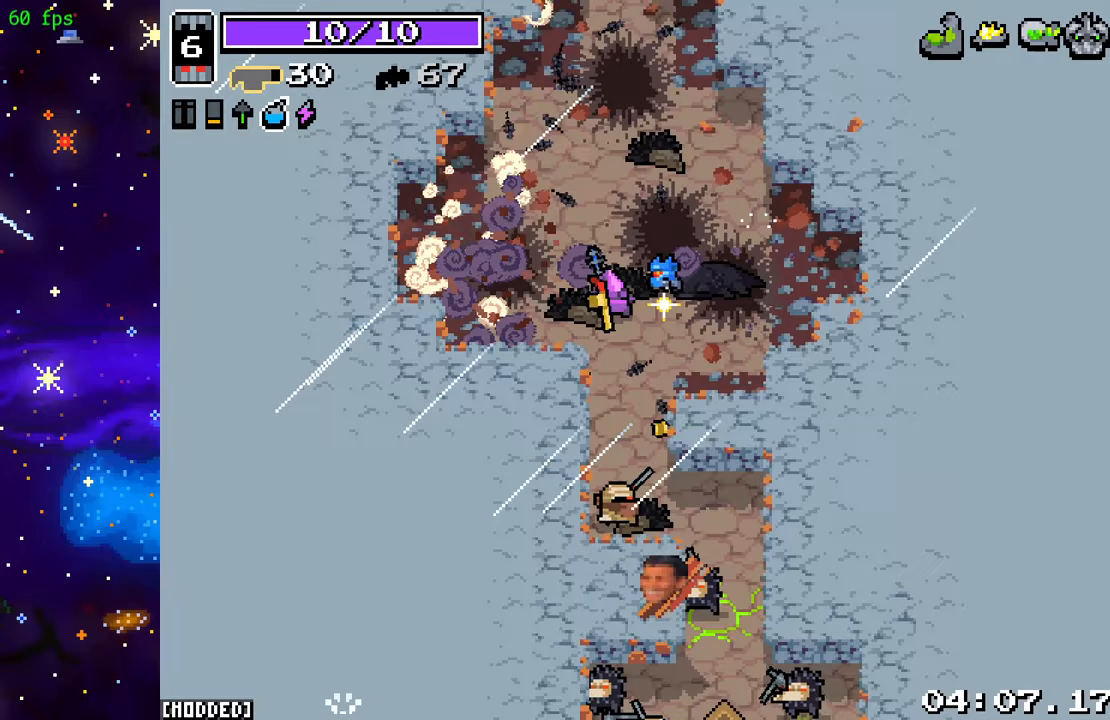
{"buttons": [], "left_stick": "down-right", "right_stick": "down", "events": [[83, "R2", "up"], [300, "left_stick", "down"], [350, "left_stick", "down-right"]]}
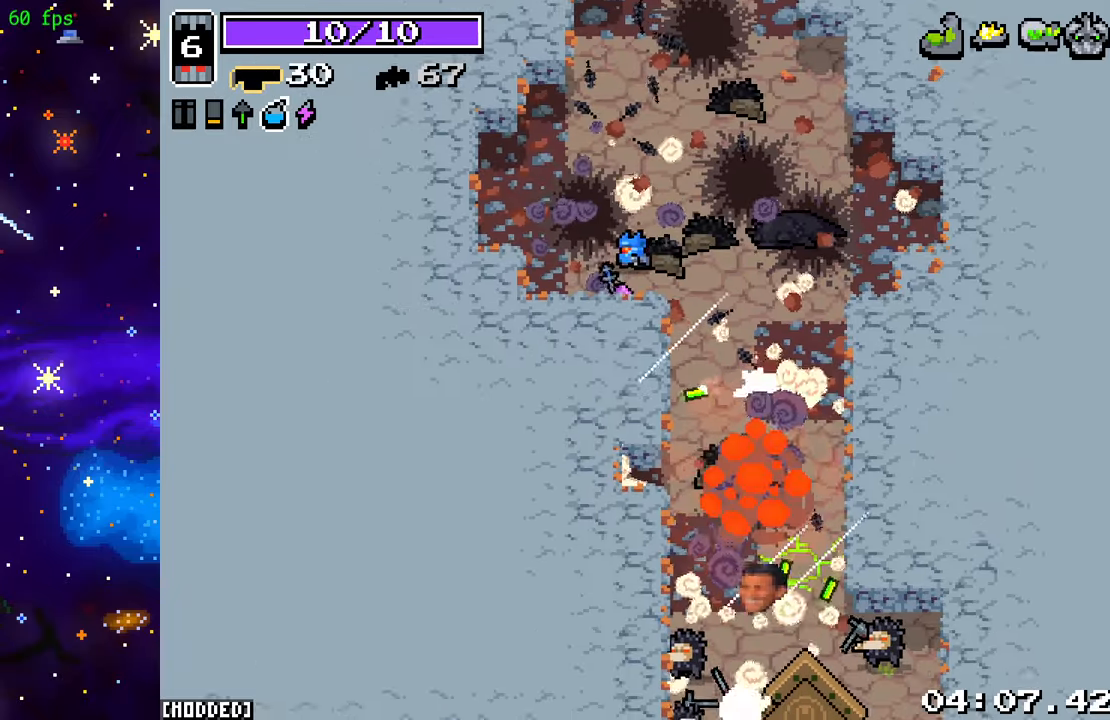
{"buttons": [], "left_stick": "up", "right_stick": "down", "events": [[250, "R2", "down"], [250, "left_stick", "down"], [417, "left_stick", "up"], [433, "R2", "up"]]}
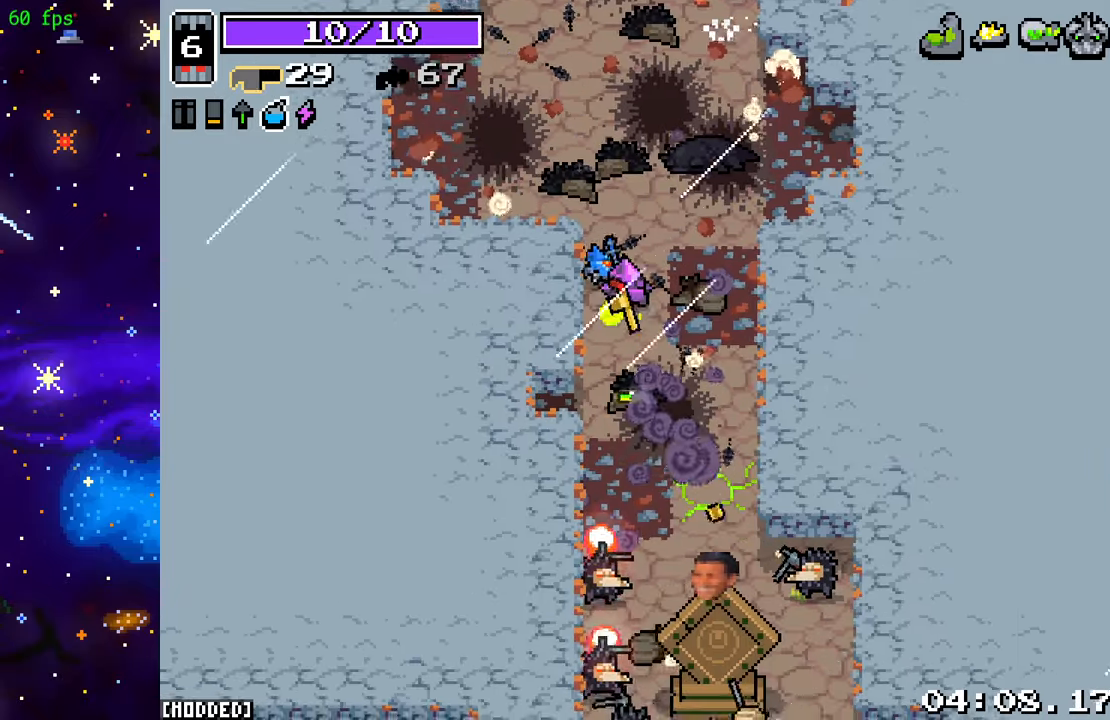
{"buttons": [], "left_stick": "up", "right_stick": "down", "events": [[233, "left_stick", "center"], [283, "left_stick", "down"], [433, "left_stick", "right"], [483, "left_stick", "up"]]}
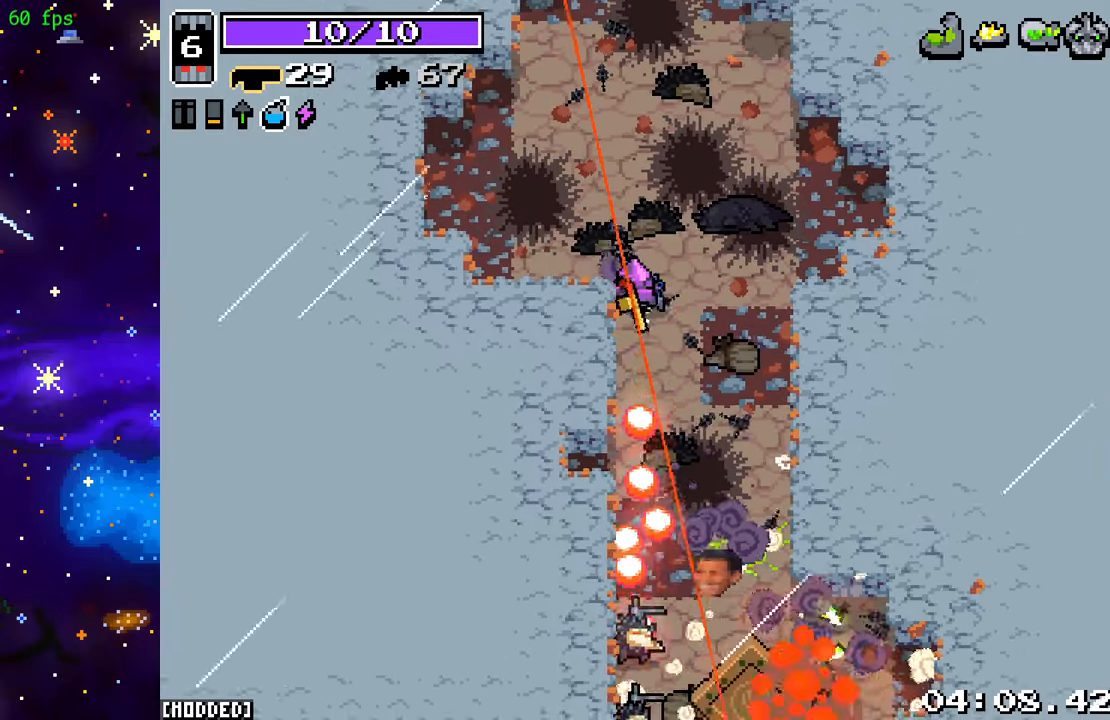
{"buttons": [], "left_stick": "left", "right_stick": "down", "events": [[33, "R2", "down"], [33, "left_stick", "up-left"], [217, "R2", "up"], [417, "left_stick", "left"]]}
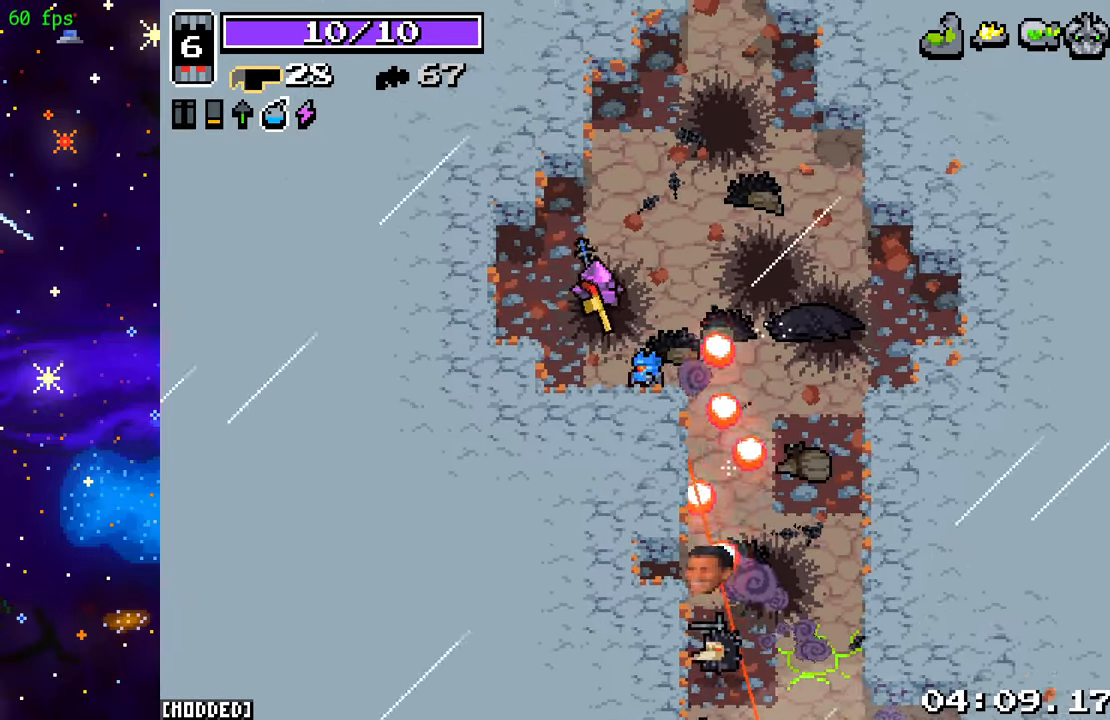
{"buttons": [], "left_stick": "right", "right_stick": "down-right", "events": [[50, "left_stick", "down-left"], [67, "right_stick", "down-right"], [317, "left_stick", "center"], [433, "left_stick", "right"]]}
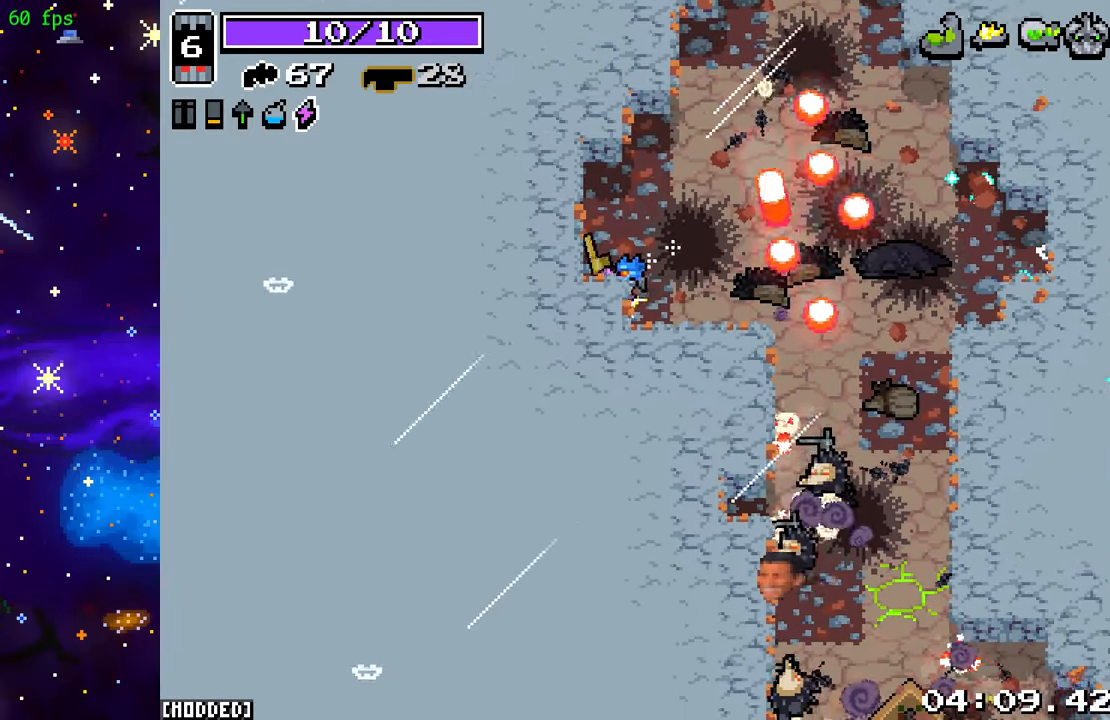
{"buttons": ["R2"], "left_stick": "left", "right_stick": "down-right", "events": [[17, "L1", "down"], [167, "L1", "up"], [367, "R2", "down"], [367, "left_stick", "up"], [467, "left_stick", "left"]]}
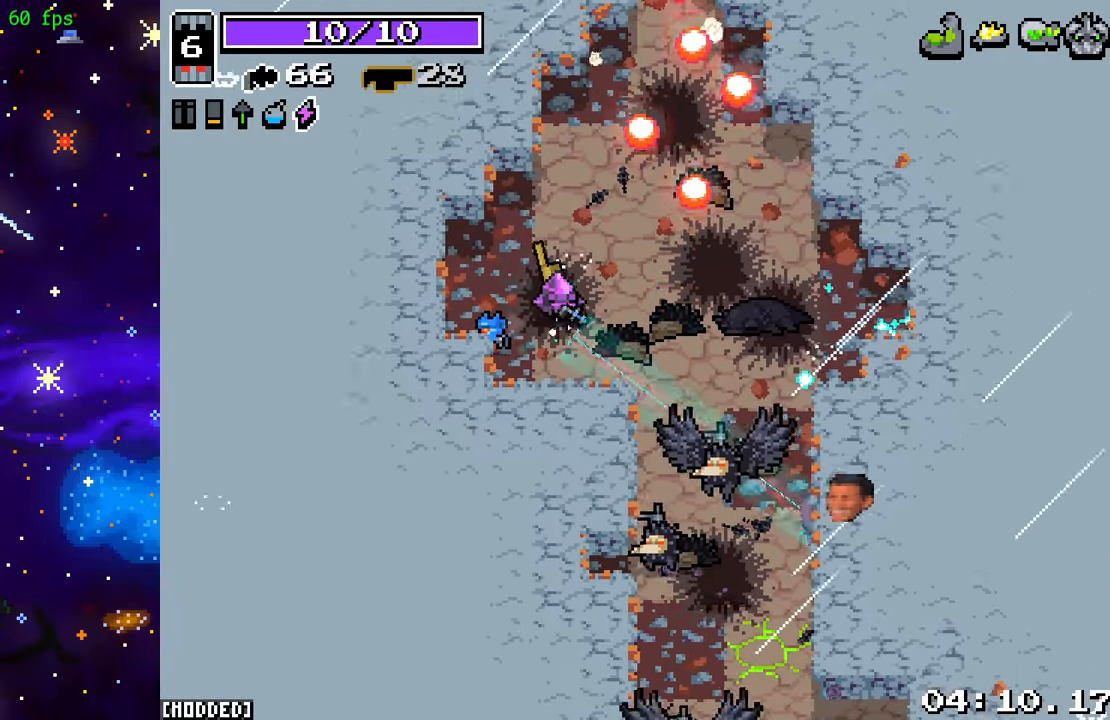
{"buttons": ["R2"], "left_stick": "center", "right_stick": "right", "events": [[50, "R2", "up"], [100, "right_stick", "right"], [133, "L1", "down"], [183, "left_stick", "down-left"], [233, "L1", "up"], [350, "left_stick", "center"], [400, "R2", "down"]]}
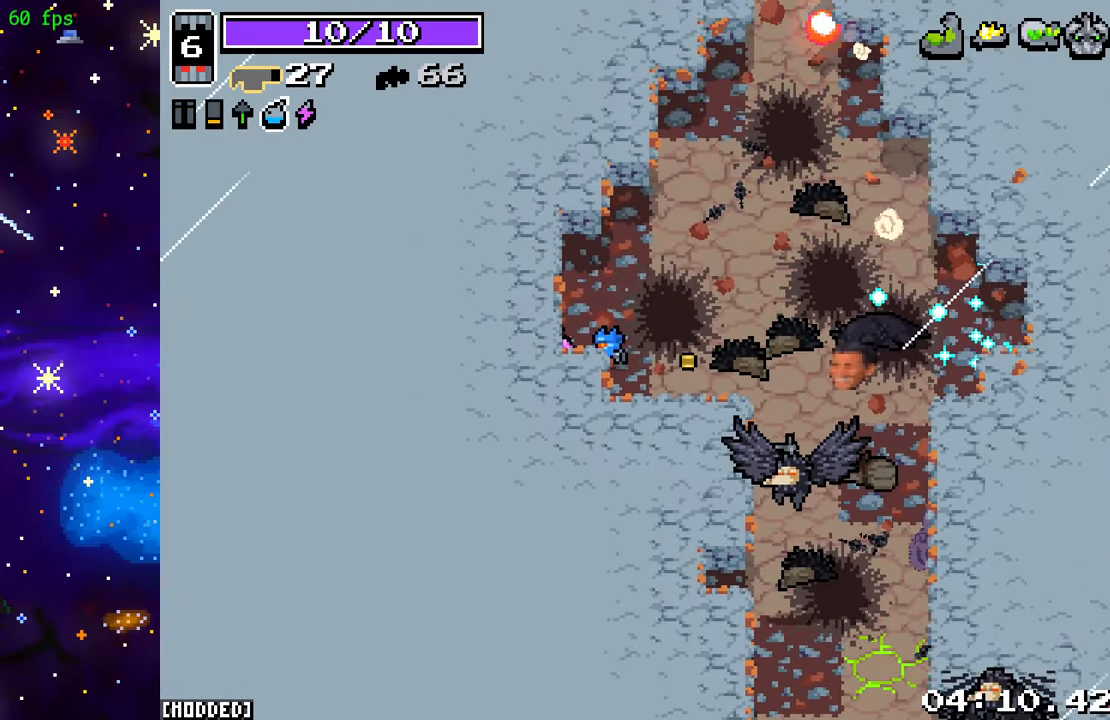
{"buttons": [], "left_stick": "center", "right_stick": "right", "events": [[133, "R2", "up"]]}
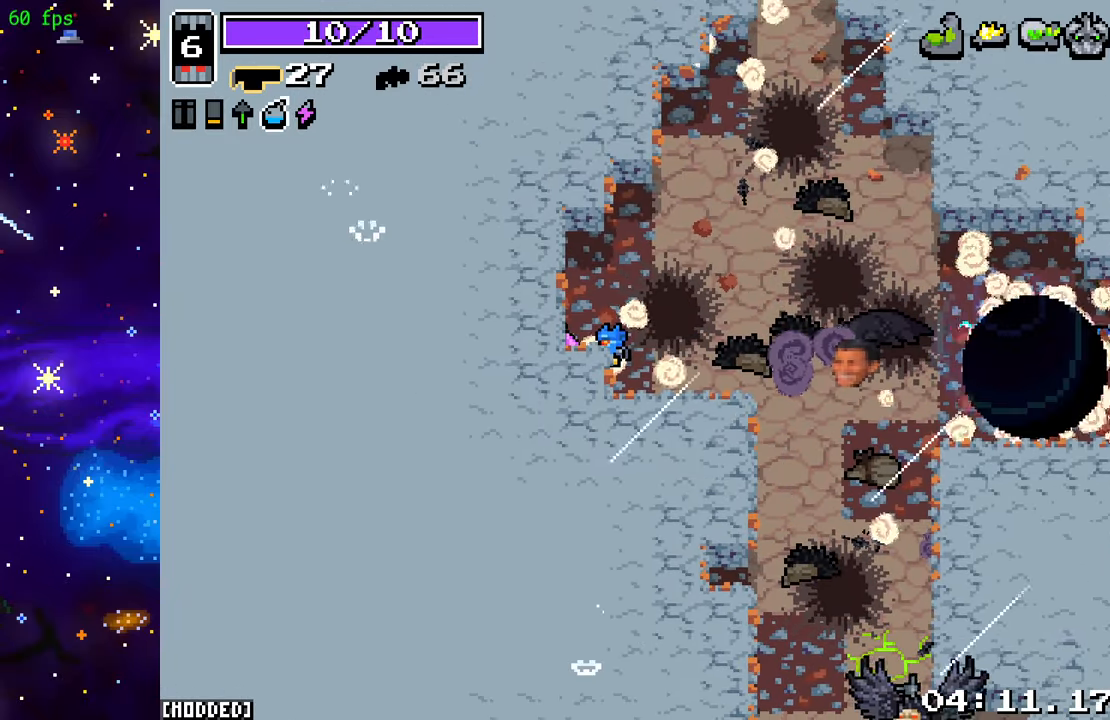
{"buttons": [], "left_stick": "right", "right_stick": "down-right", "events": [[217, "left_stick", "right"], [383, "right_stick", "down-right"]]}
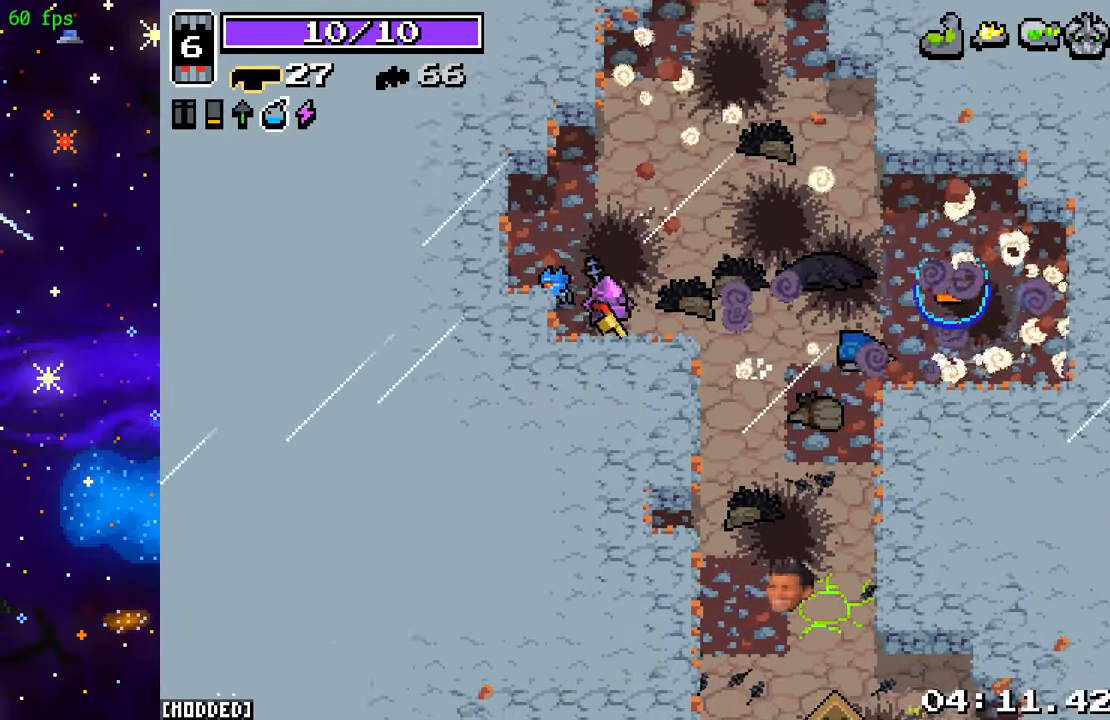
{"buttons": [], "left_stick": "up", "right_stick": "up", "events": [[217, "left_stick", "up-right"], [283, "right_stick", "up-right"], [367, "right_stick", "up"], [500, "left_stick", "up"]]}
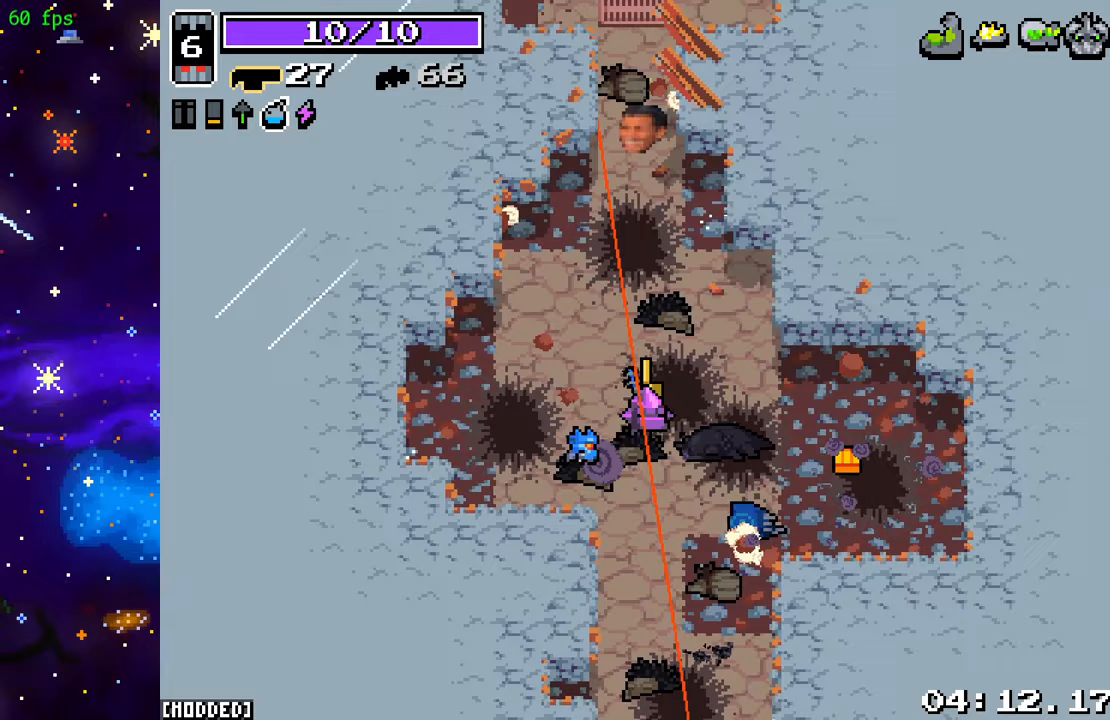
{"buttons": [], "left_stick": "down-right", "right_stick": "up", "events": [[150, "R2", "down"], [200, "left_stick", "right"], [283, "left_stick", "down-right"], [433, "R2", "up"]]}
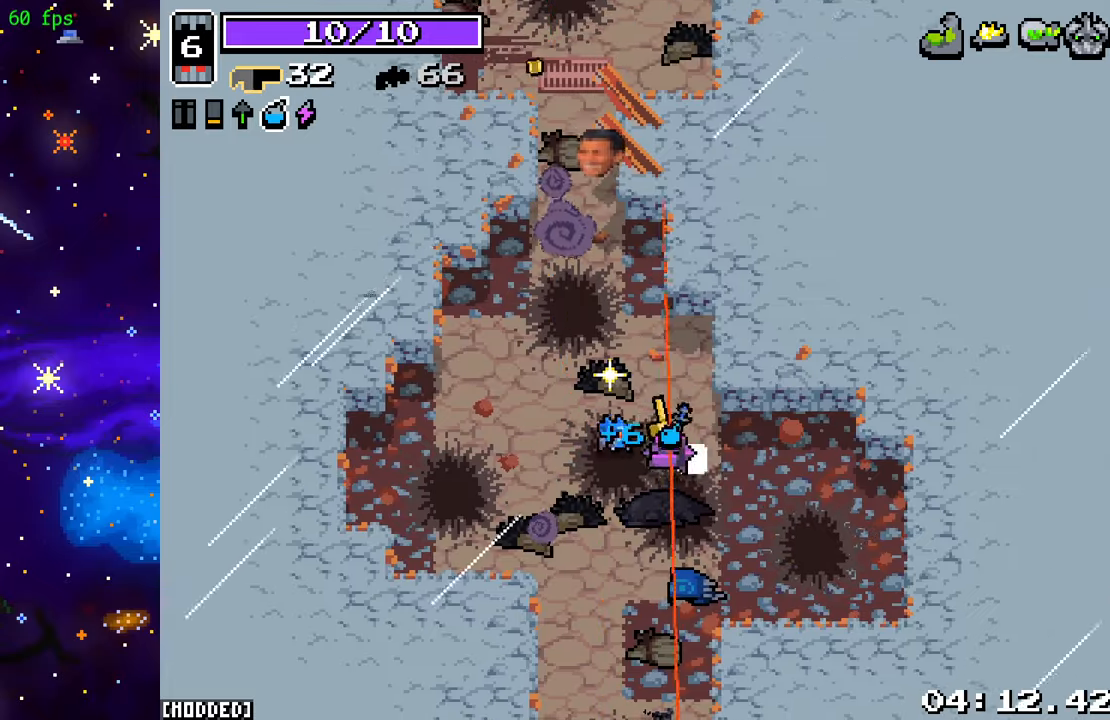
{"buttons": [], "left_stick": "right", "right_stick": "left", "events": [[150, "right_stick", "up-left"], [283, "right_stick", "left"], [333, "left_stick", "right"]]}
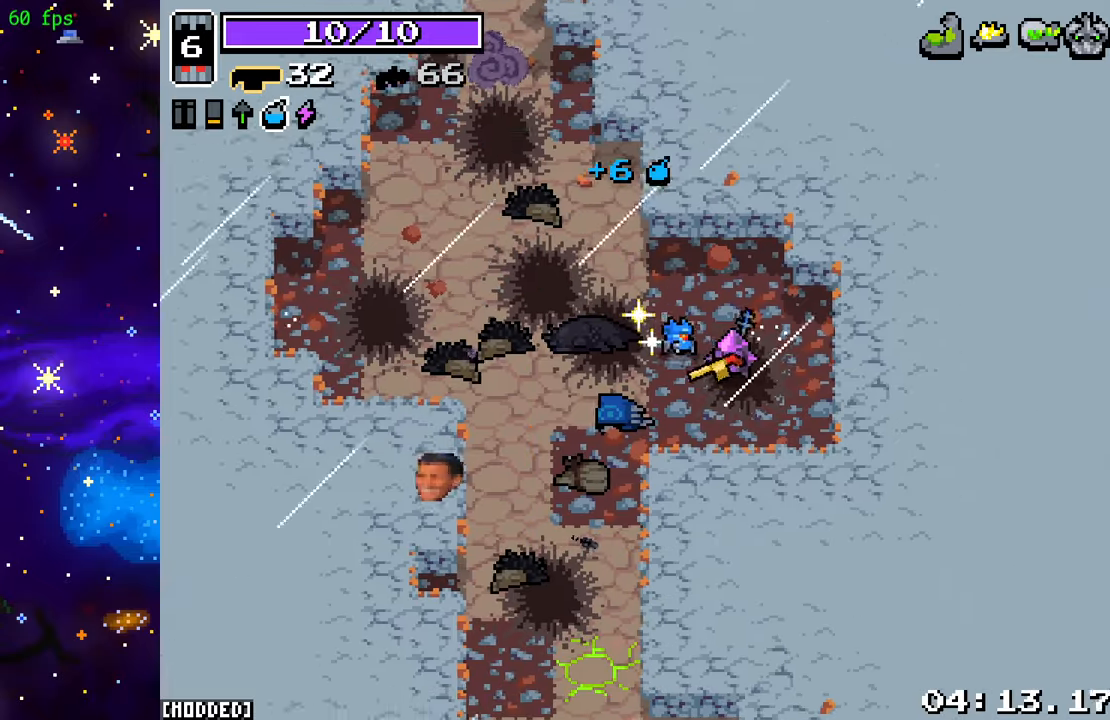
{"buttons": [], "left_stick": "left", "right_stick": "down", "events": [[17, "left_stick", "down-right"], [33, "right_stick", "down-left"], [117, "left_stick", "down"], [250, "left_stick", "down-left"], [400, "right_stick", "down"], [417, "left_stick", "left"]]}
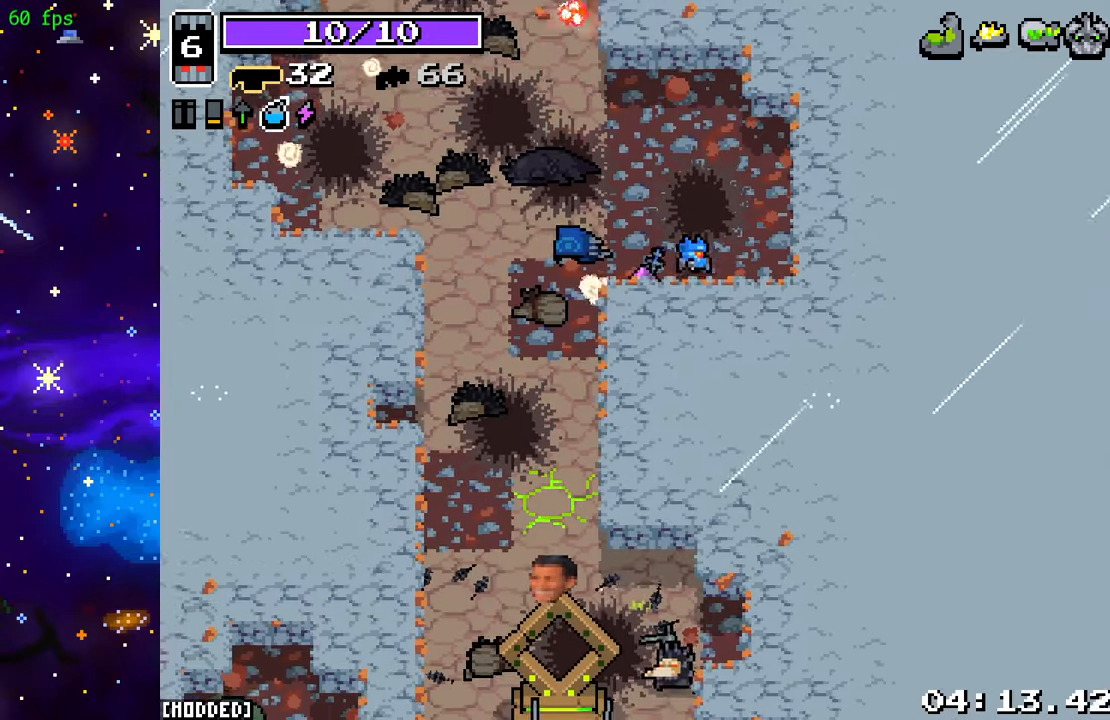
{"buttons": ["L1"], "left_stick": "down-left", "right_stick": "down", "events": [[283, "left_stick", "down-left"], [383, "L1", "down"]]}
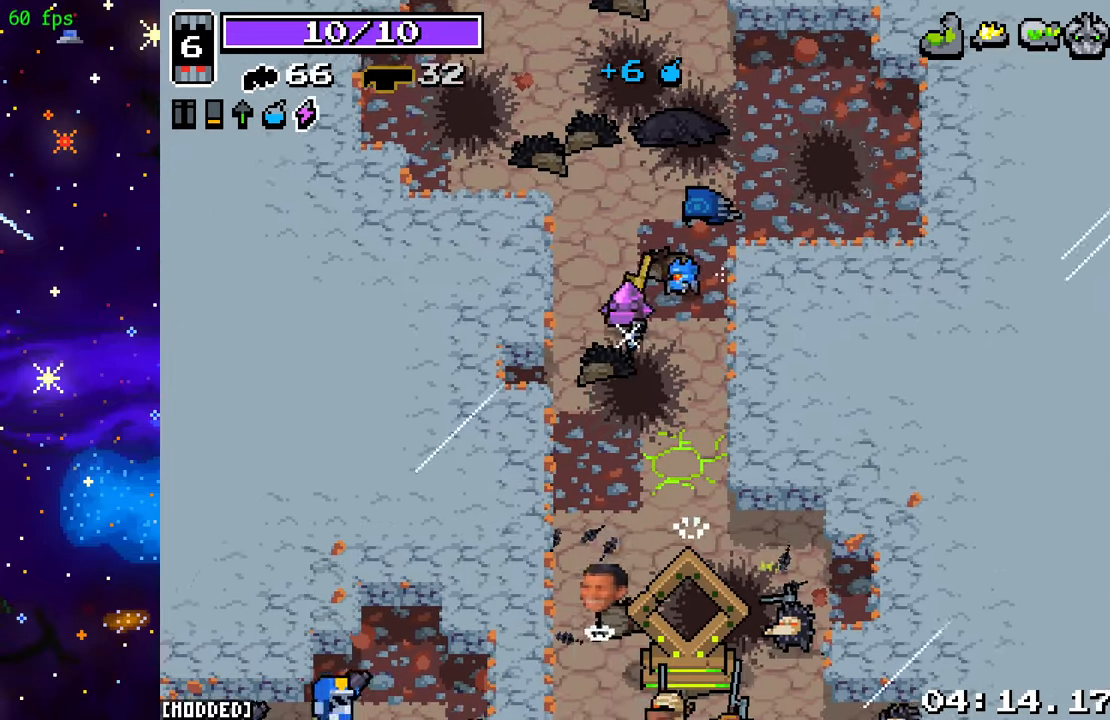
{"buttons": ["R2"], "left_stick": "down-left", "right_stick": "down", "events": [[33, "L1", "up"], [33, "R2", "down"], [217, "R2", "up"], [383, "R2", "down"]]}
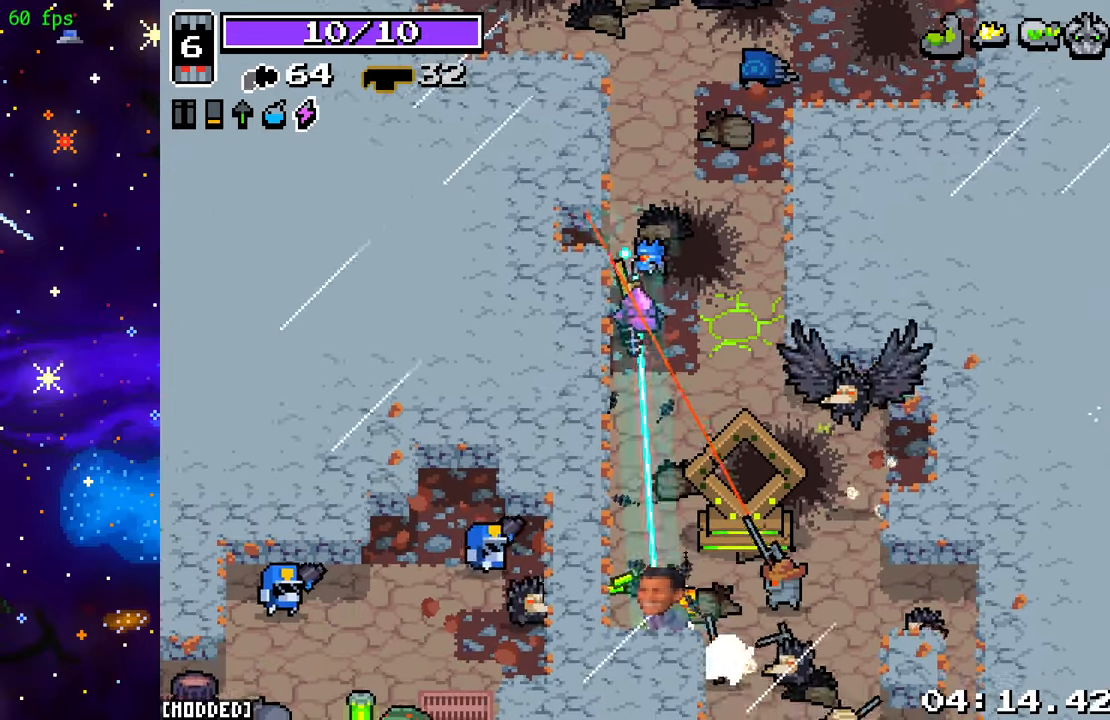
{"buttons": [], "left_stick": "center", "right_stick": "down-right", "events": [[50, "R2", "up"], [83, "left_stick", "center"], [233, "R2", "down"], [250, "left_stick", "left"], [383, "R2", "up"], [400, "left_stick", "center"], [483, "right_stick", "down-right"]]}
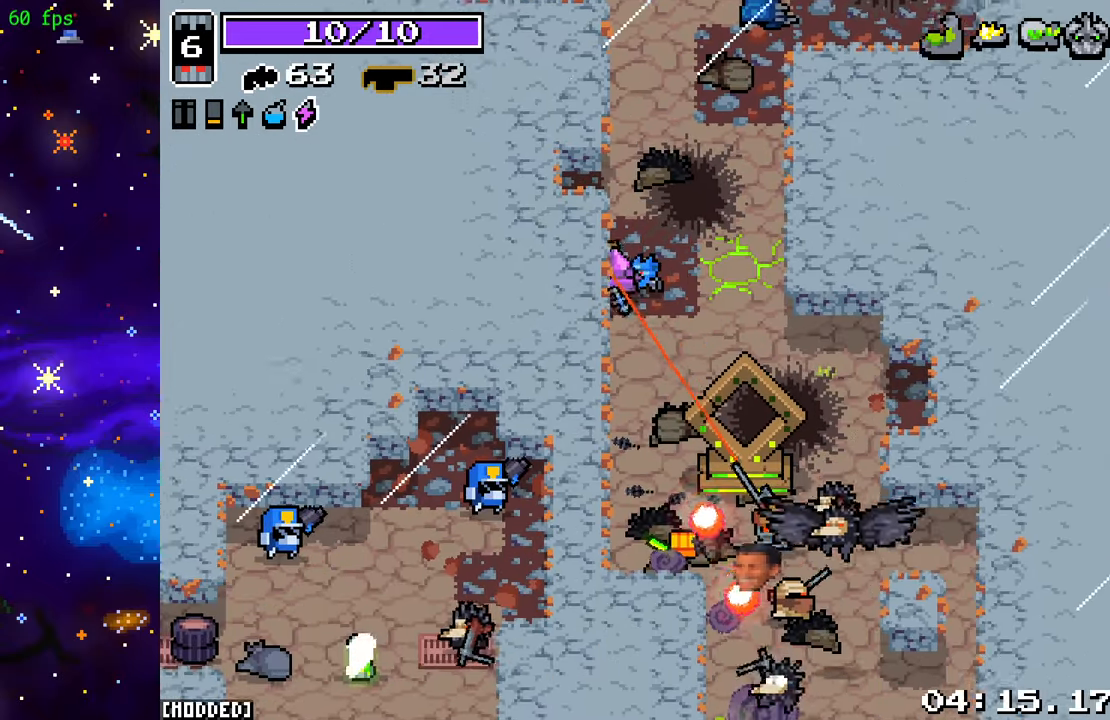
{"buttons": [], "left_stick": "right", "right_stick": "down-right", "events": [[100, "R2", "down"], [100, "left_stick", "up"], [233, "left_stick", "up-right"], [267, "R2", "up"], [433, "left_stick", "right"]]}
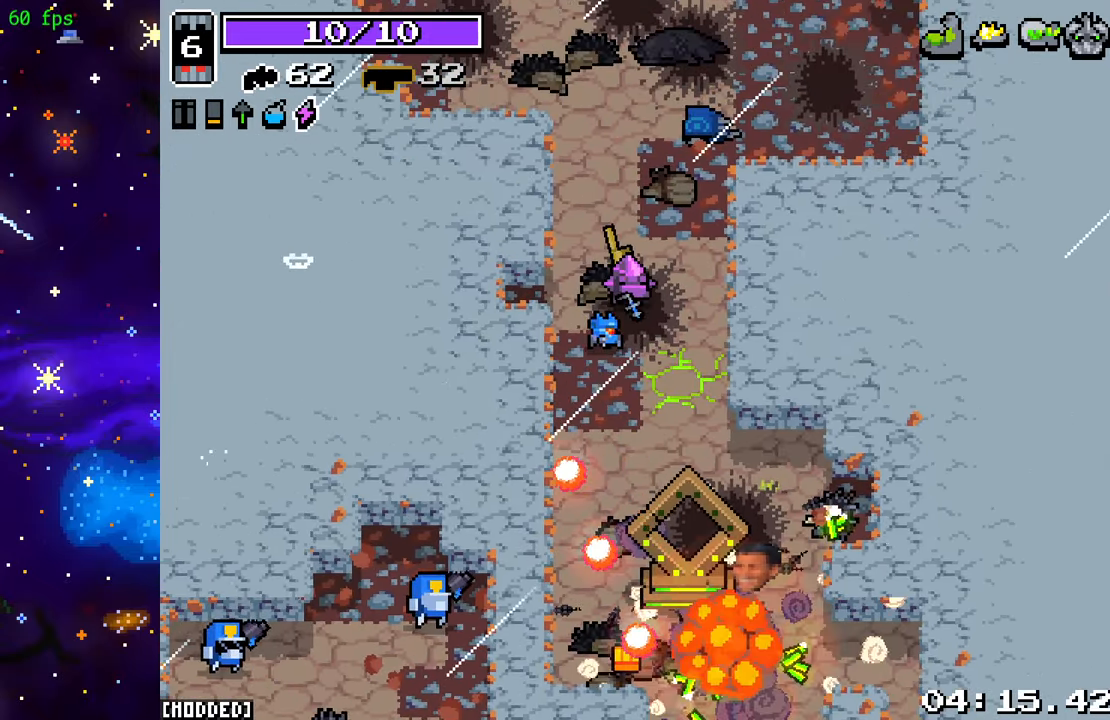
{"buttons": [], "left_stick": "center", "right_stick": "down-right", "events": [[417, "left_stick", "center"]]}
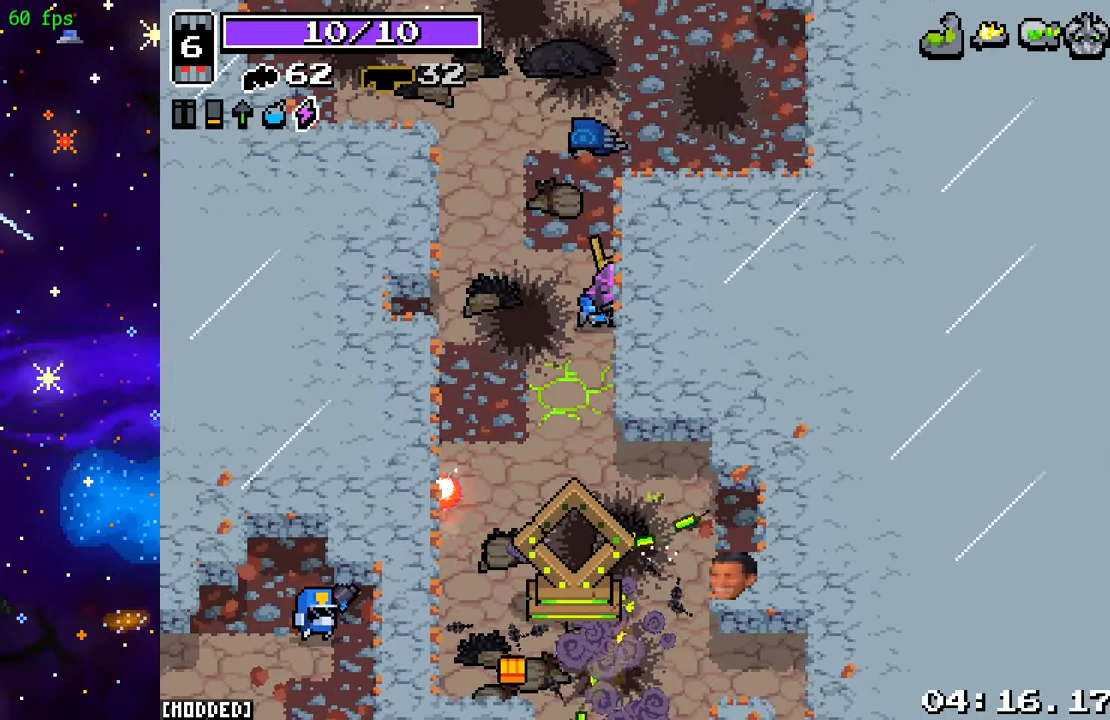
{"buttons": [], "left_stick": "down-left", "right_stick": "down-right", "events": [[50, "left_stick", "down-left"]]}
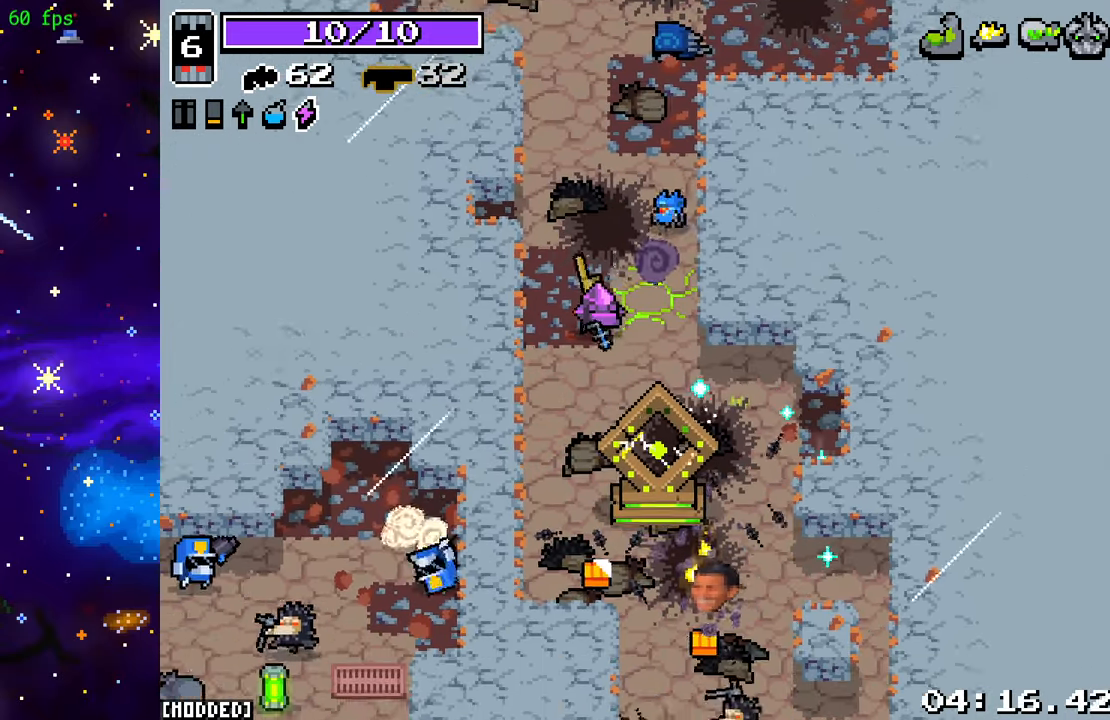
{"buttons": [], "left_stick": "down", "right_stick": "down-right", "events": [[100, "L1", "down"], [217, "L1", "up"], [267, "left_stick", "down"]]}